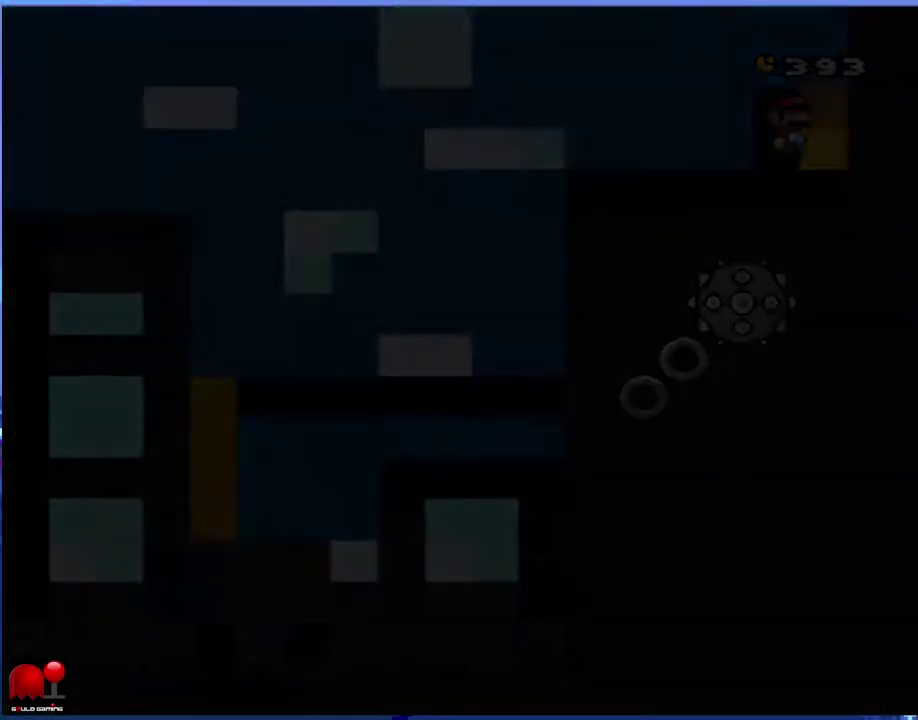
Gameplay with a controller (Nintendo layout); each line is a JSON object with the inputs held at the frame after it. "events" lists button and stick changes between this image and that frame as [ms after this image, input, new state], when the widget could be followed in between. Not read: L3 R3.
{"buttons": ["X"], "events": [[83, "X", "down"], [167, "X", "up"], [267, "X", "down"], [317, "X", "up"], [417, "X", "down"]]}
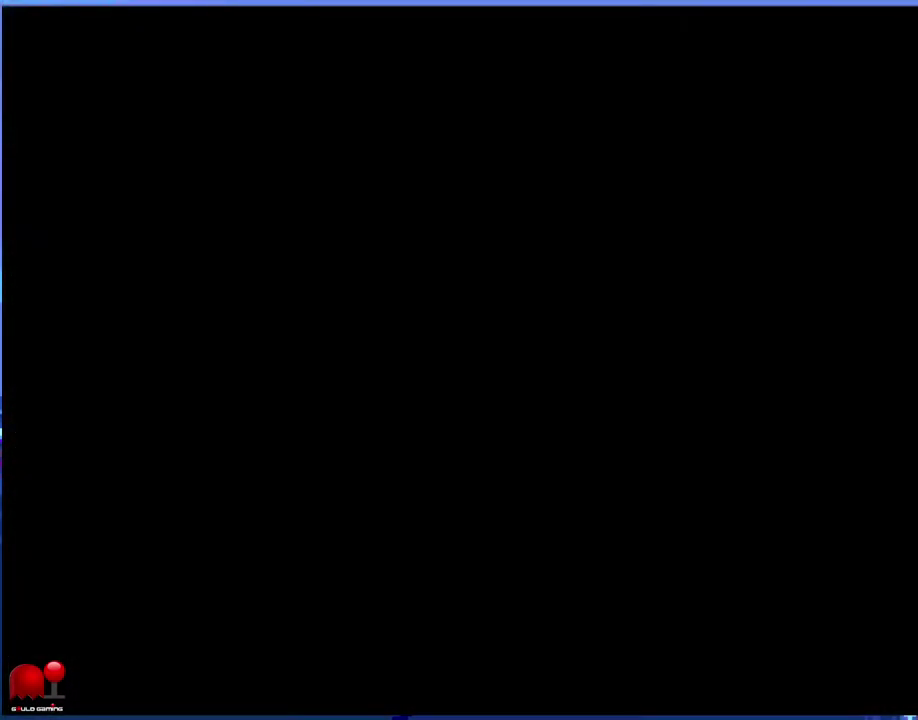
{"buttons": ["X", "DPAD_RIGHT"], "events": [[83, "DPAD_RIGHT", "down"]]}
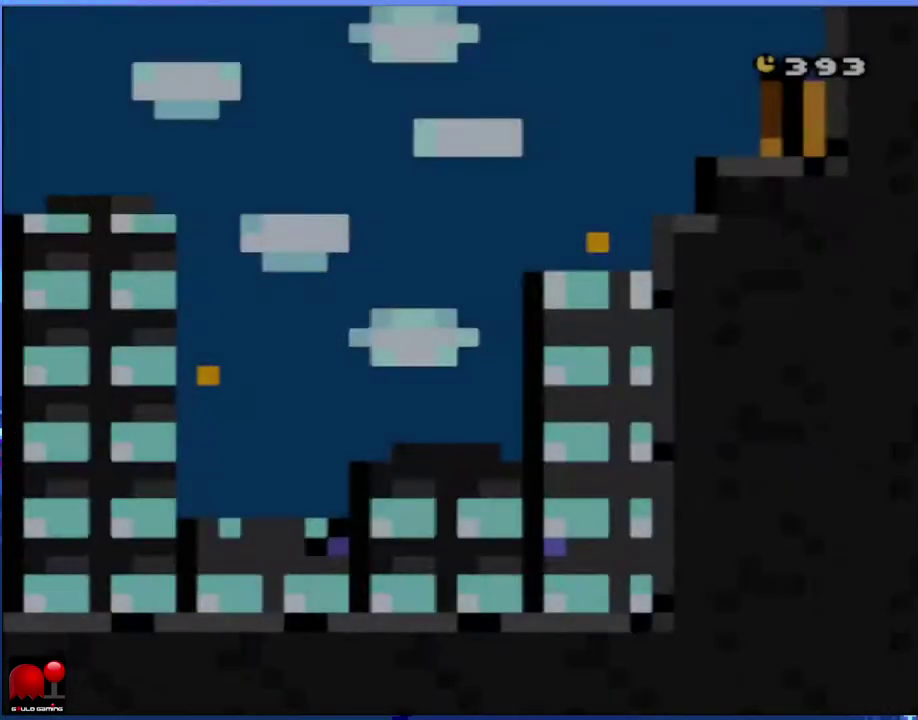
{"buttons": ["X", "DPAD_RIGHT"], "events": []}
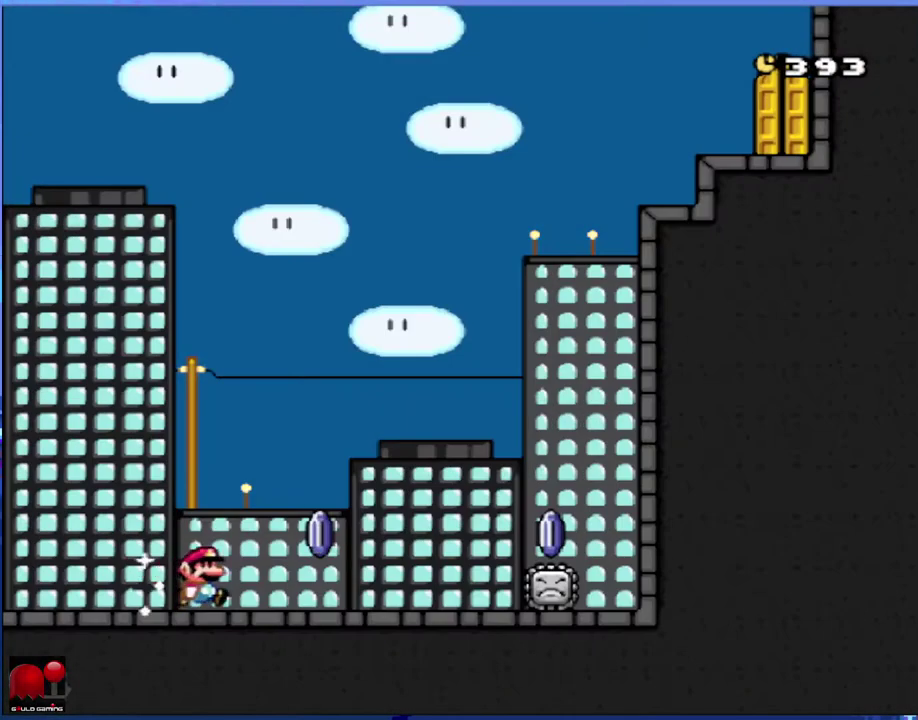
{"buttons": ["A", "X", "DPAD_LEFT"], "events": [[317, "A", "down"], [417, "DPAD_RIGHT", "up"], [467, "DPAD_LEFT", "down"]]}
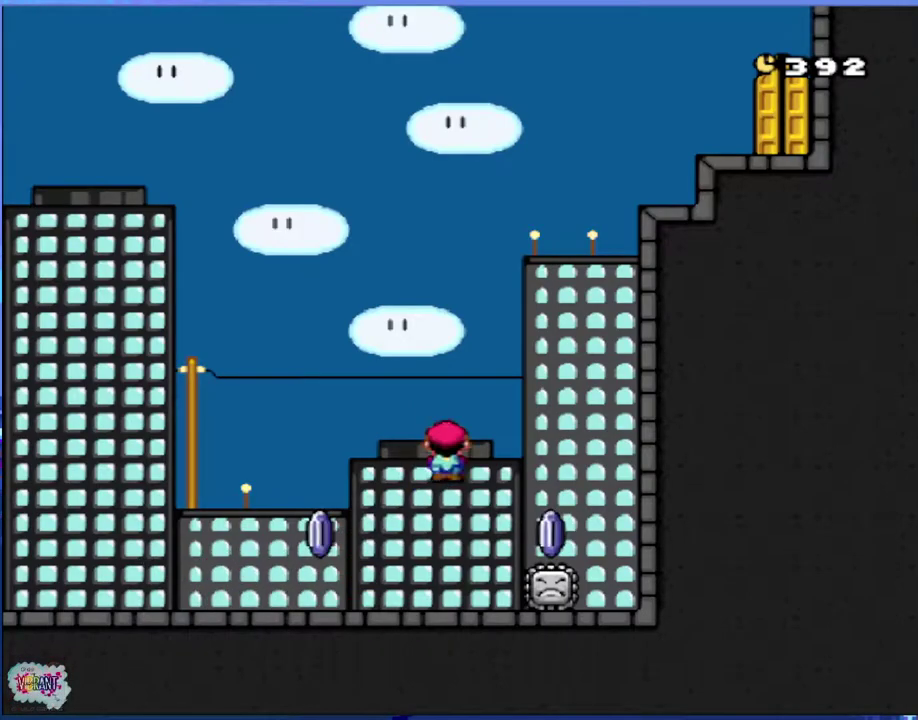
{"buttons": ["A", "X", "DPAD_RIGHT"], "events": [[100, "DPAD_LEFT", "up"], [100, "DPAD_RIGHT", "down"], [283, "DPAD_RIGHT", "up"], [417, "DPAD_RIGHT", "down"]]}
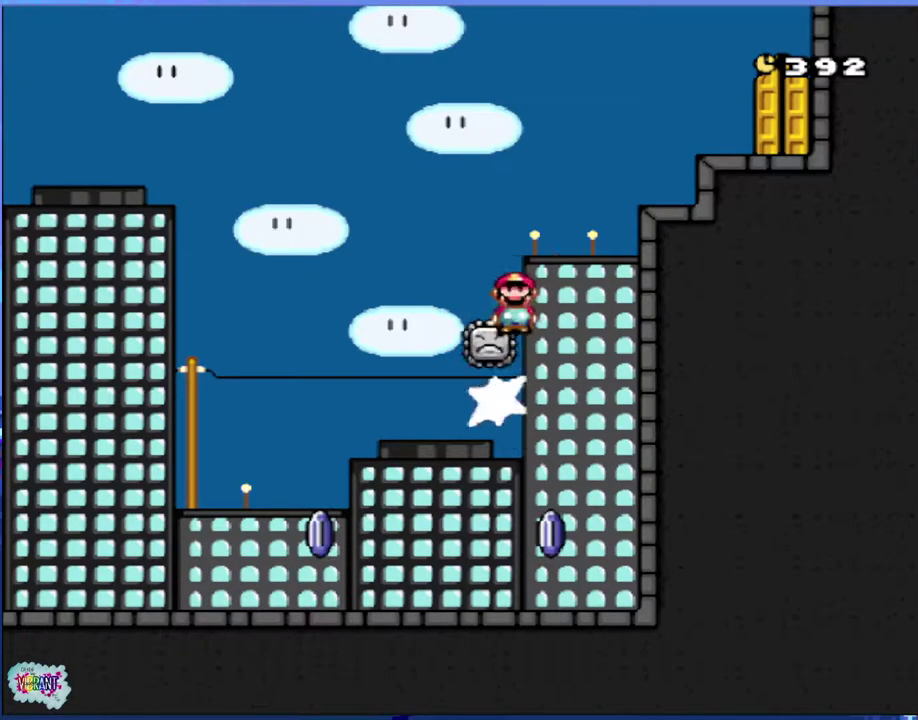
{"buttons": [], "events": [[483, "A", "up"], [483, "DPAD_RIGHT", "up"], [500, "X", "up"]]}
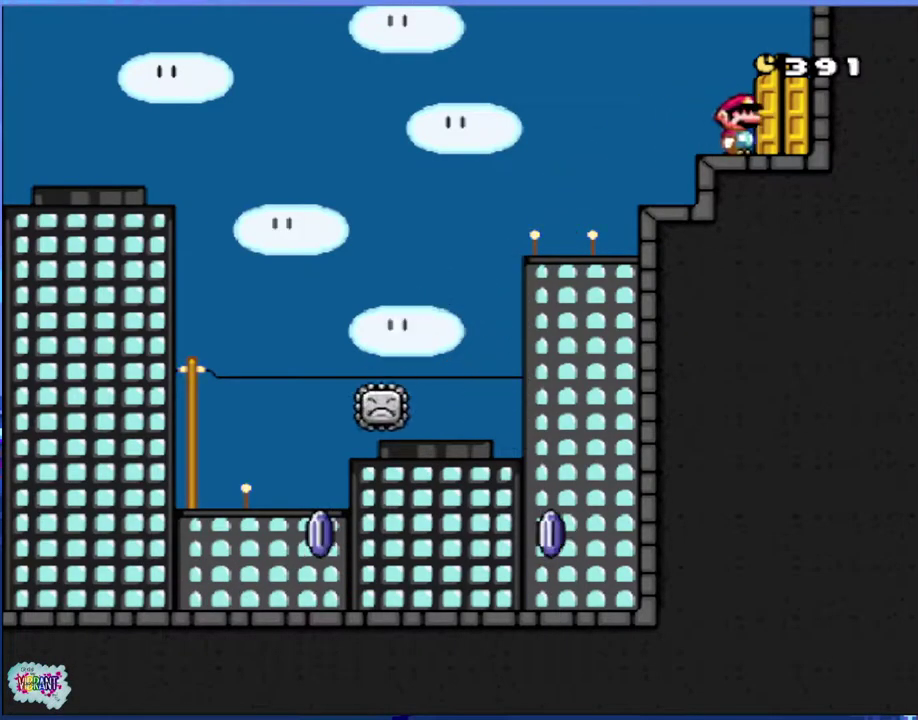
{"buttons": ["X"], "events": [[33, "DPAD_UP", "down"], [150, "DPAD_UP", "up"], [200, "DPAD_UP", "down"], [283, "DPAD_UP", "up"], [333, "DPAD_UP", "down"], [433, "X", "down"], [467, "DPAD_UP", "up"]]}
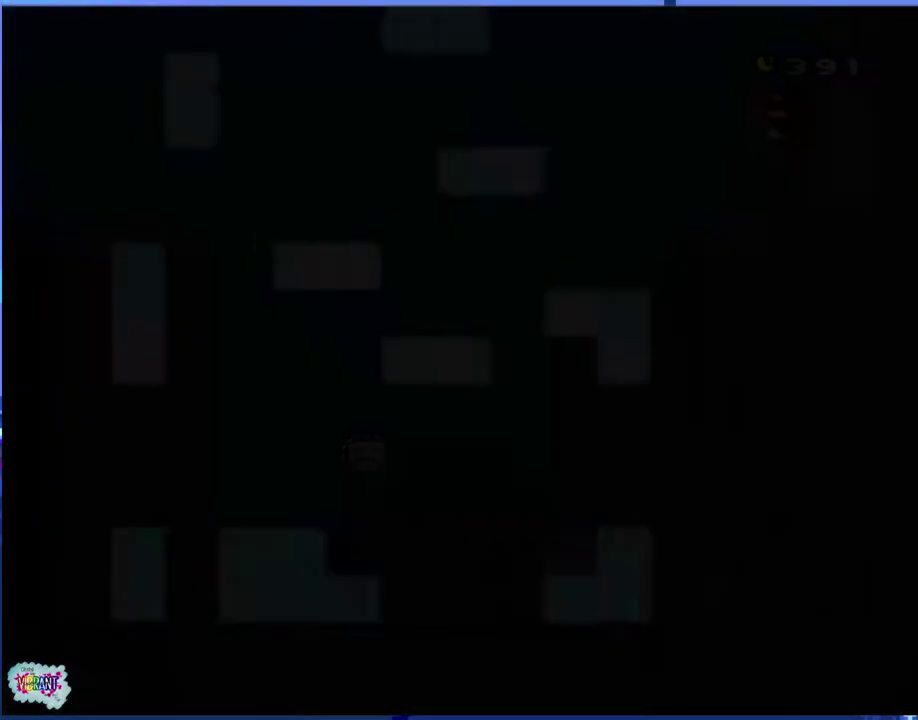
{"buttons": ["X", "DPAD_RIGHT"], "events": [[50, "X", "up"], [117, "X", "down"], [233, "X", "up"], [267, "DPAD_RIGHT", "down"], [283, "X", "down"]]}
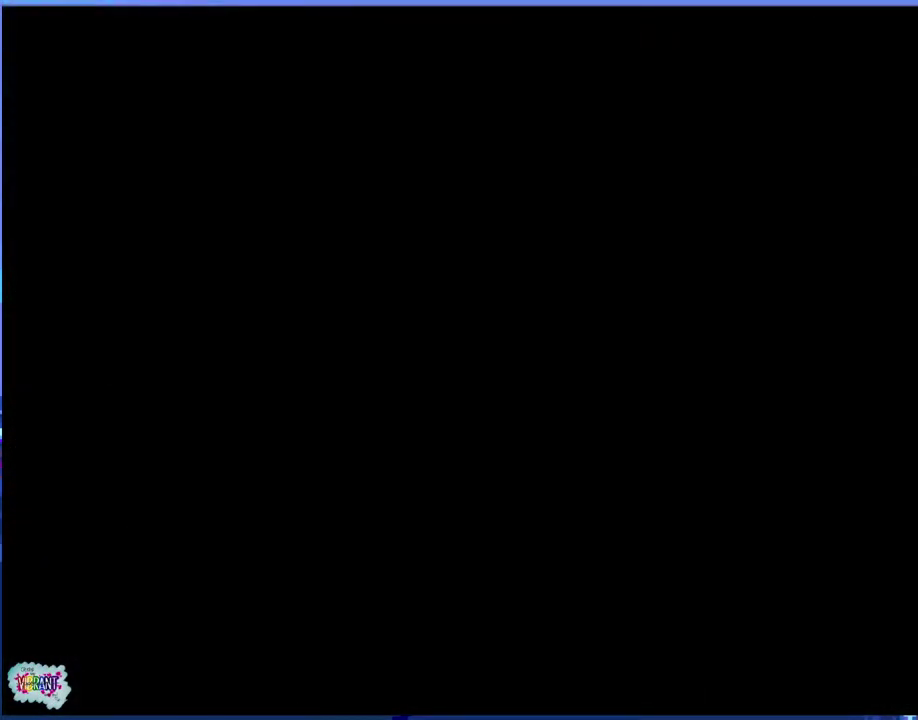
{"buttons": ["X", "DPAD_RIGHT"], "events": []}
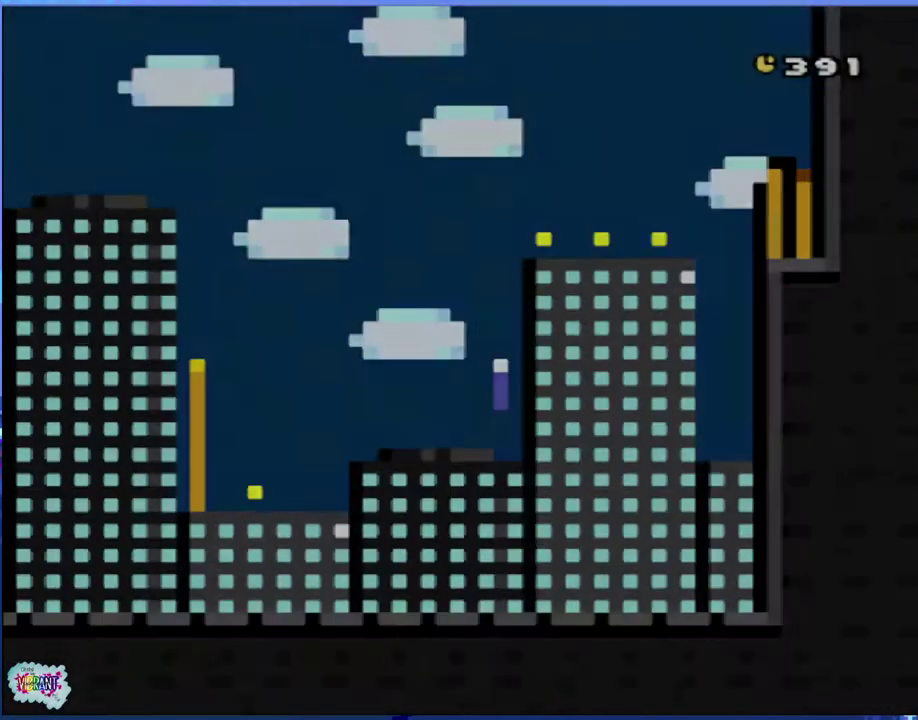
{"buttons": ["X", "DPAD_RIGHT"], "events": []}
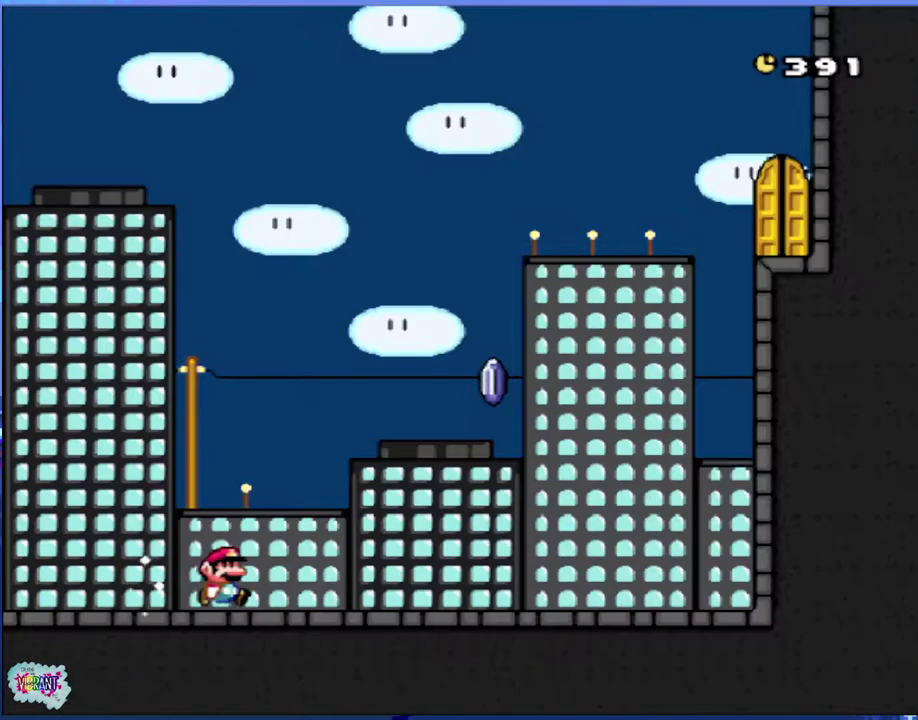
{"buttons": ["A", "X", "DPAD_RIGHT"], "events": [[17, "A", "down"], [317, "DPAD_RIGHT", "up"], [350, "A", "up"], [417, "A", "down"], [433, "DPAD_RIGHT", "down"]]}
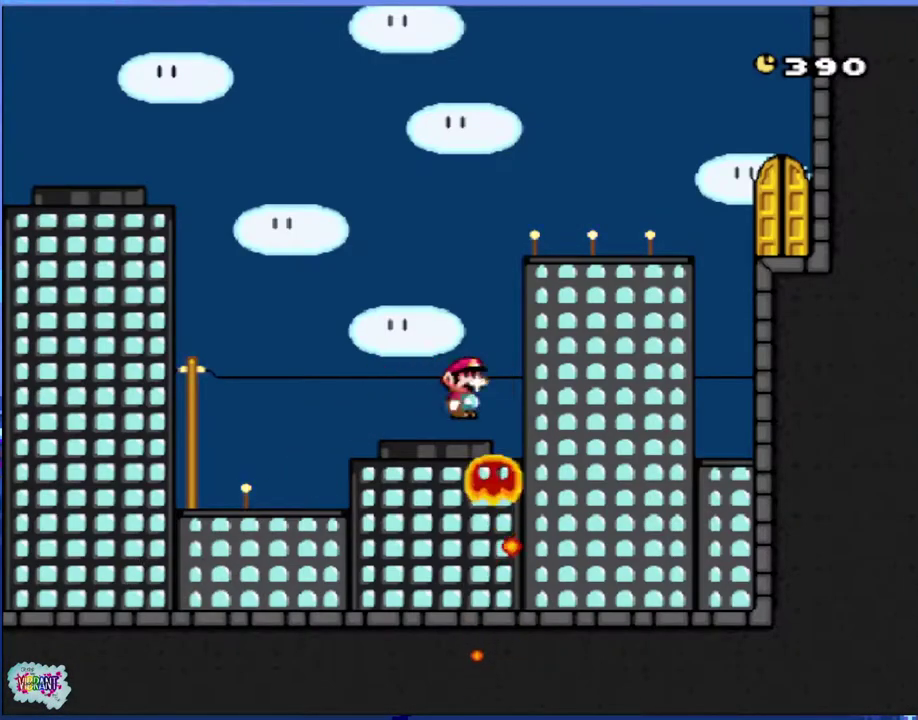
{"buttons": [], "events": [[400, "A", "up"], [467, "DPAD_RIGHT", "up"], [467, "X", "up"]]}
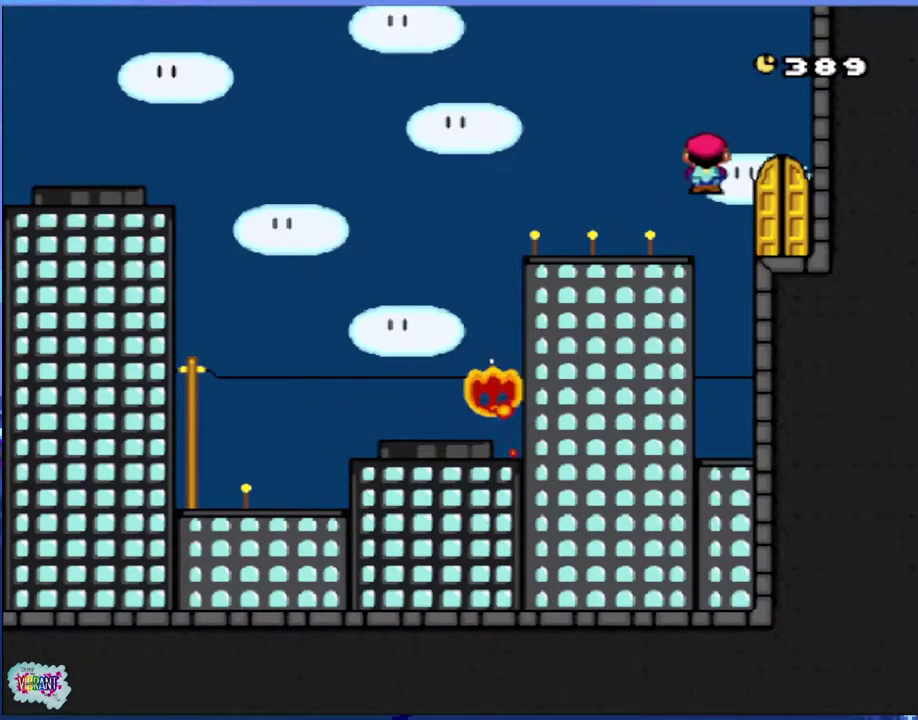
{"buttons": [], "events": [[67, "DPAD_UP", "down"], [150, "DPAD_UP", "up"], [250, "DPAD_UP", "down"], [300, "DPAD_UP", "up"], [400, "DPAD_UP", "down"], [500, "DPAD_UP", "up"]]}
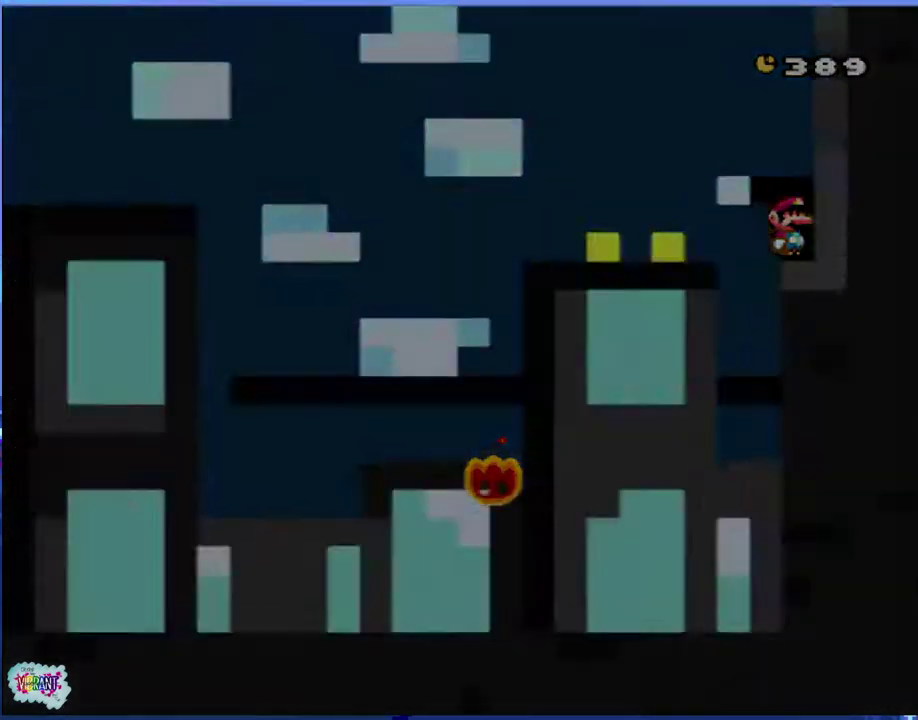
{"buttons": ["Y", "DPAD_RIGHT"], "events": [[50, "X", "down"], [167, "X", "up"], [250, "X", "down"], [367, "X", "up"], [467, "Y", "down"], [483, "DPAD_RIGHT", "down"]]}
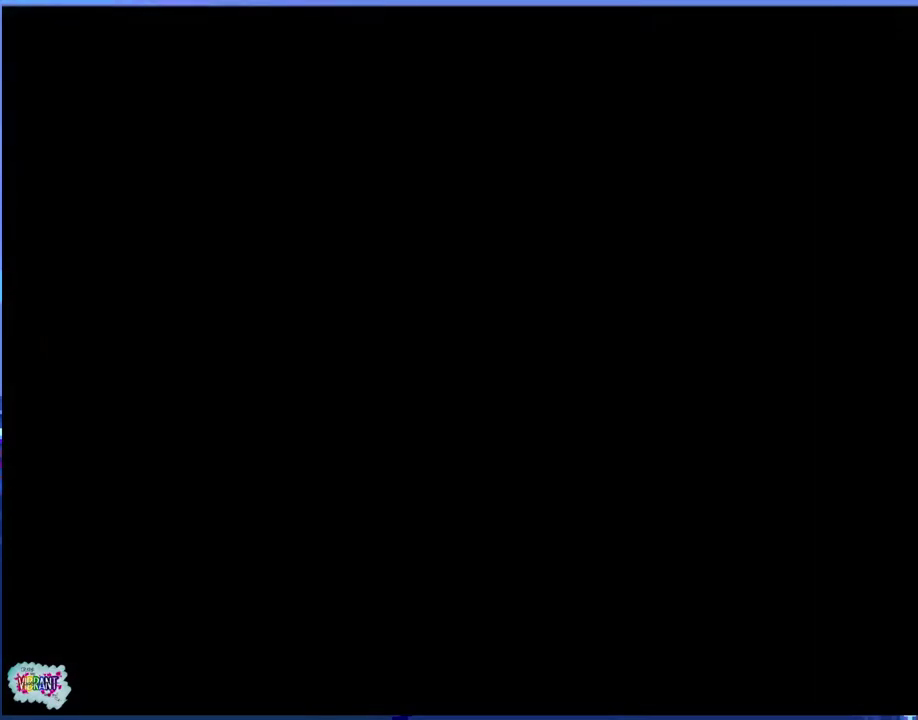
{"buttons": ["Y", "DPAD_RIGHT"], "events": []}
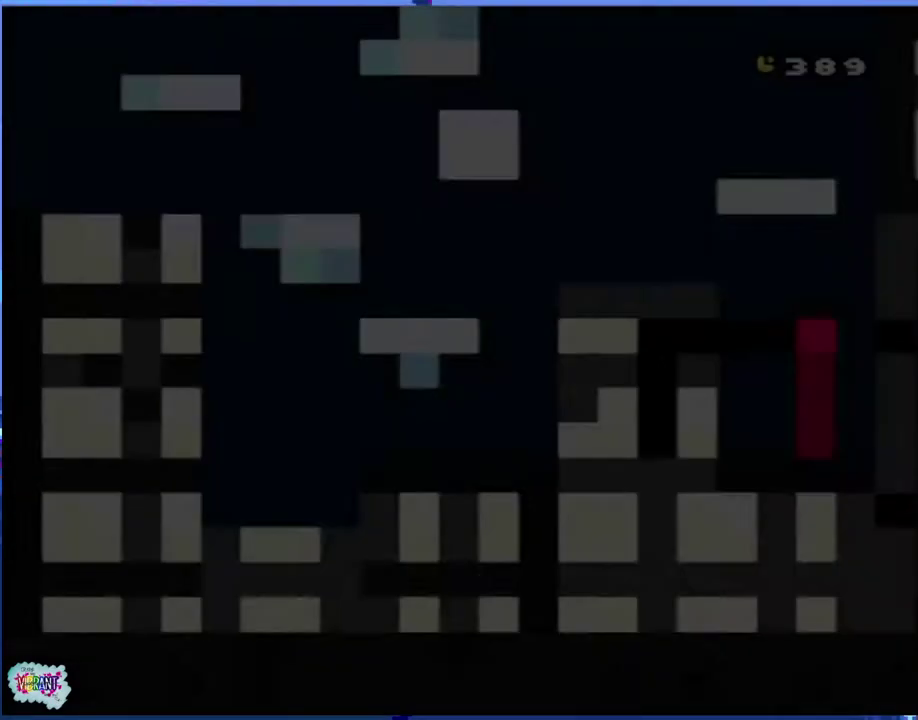
{"buttons": ["Y", "DPAD_RIGHT"], "events": []}
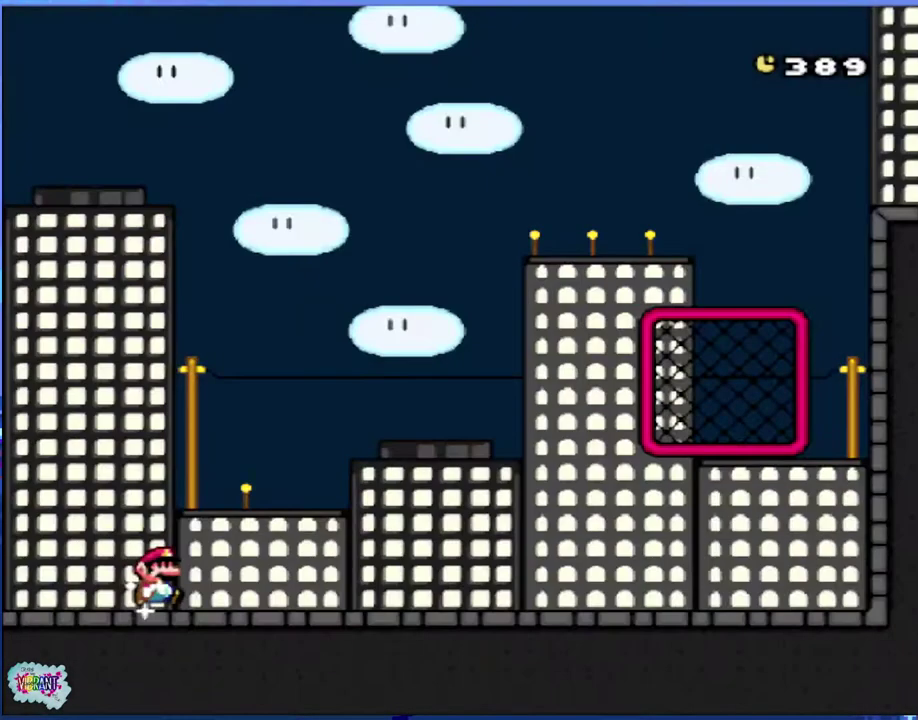
{"buttons": ["Y", "DPAD_RIGHT"], "events": []}
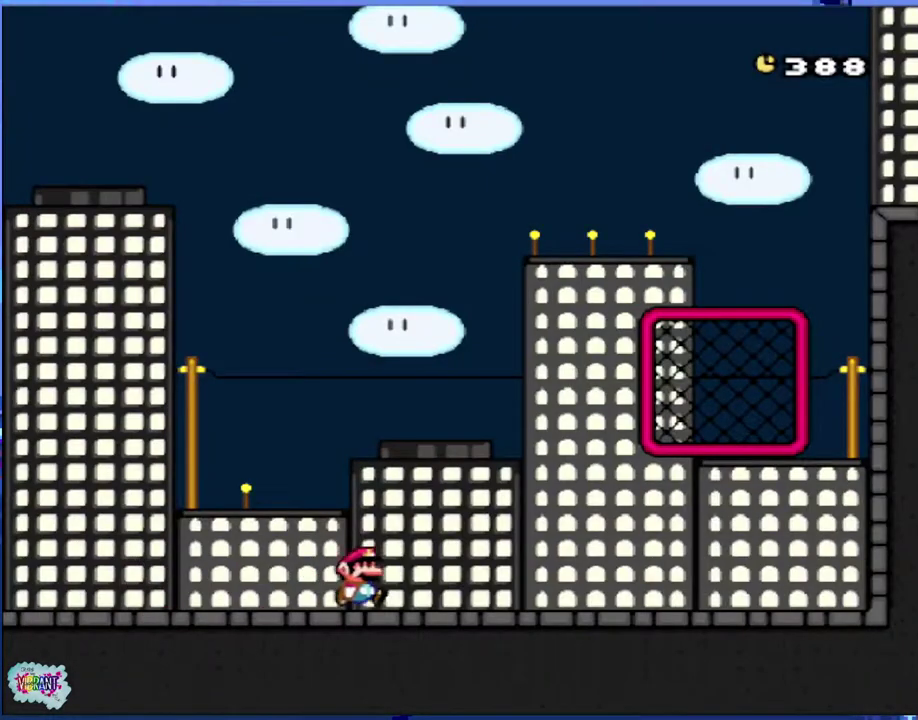
{"buttons": ["B", "Y"], "events": [[333, "B", "down"], [467, "DPAD_RIGHT", "up"]]}
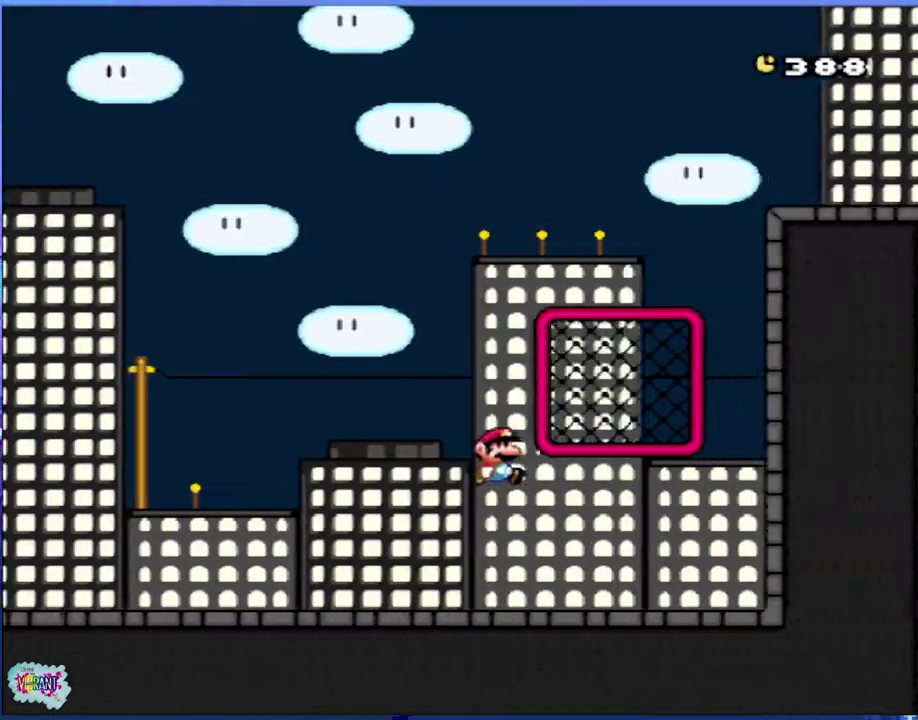
{"buttons": ["B", "Y", "DPAD_RIGHT"], "events": [[167, "DPAD_UP", "down"], [183, "B", "up"], [267, "DPAD_RIGHT", "down"], [267, "DPAD_UP", "up"], [317, "B", "down"]]}
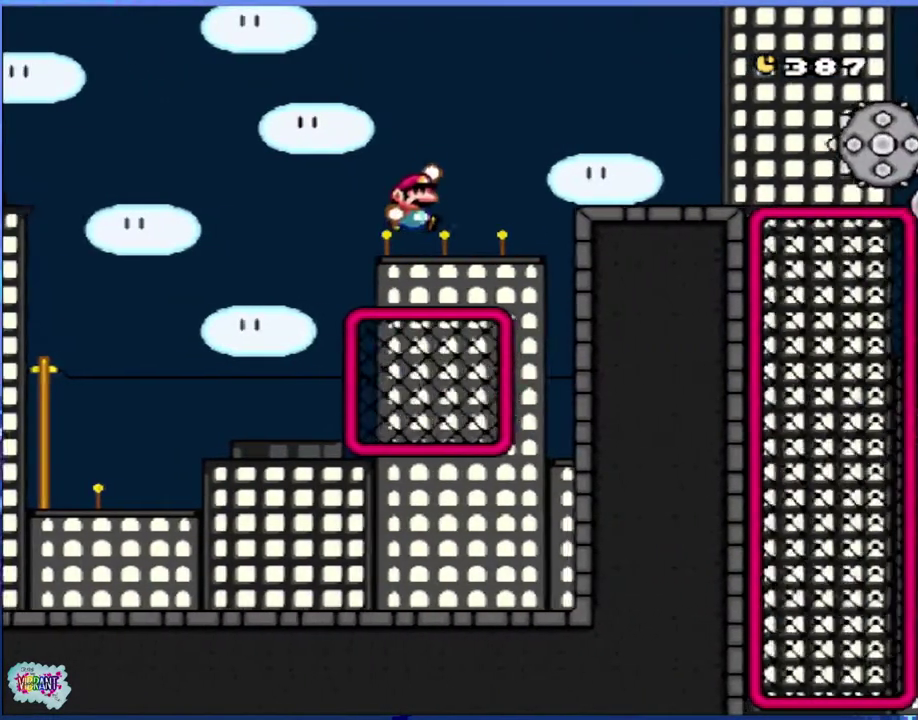
{"buttons": ["Y", "DPAD_RIGHT"], "events": [[367, "B", "up"]]}
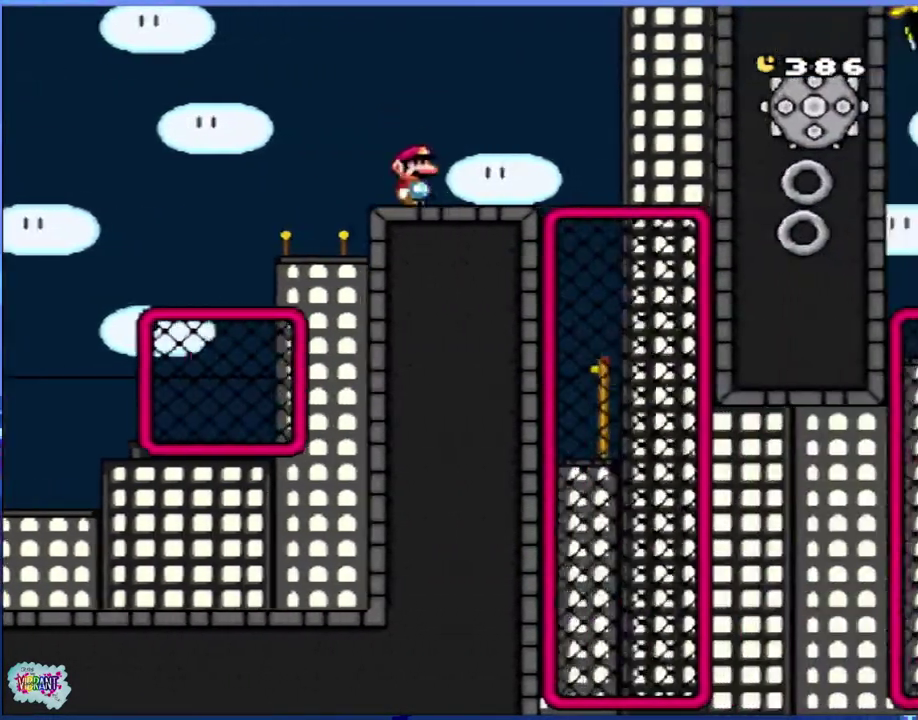
{"buttons": ["Y", "DPAD_LEFT"], "events": [[250, "DPAD_RIGHT", "up"], [333, "DPAD_LEFT", "down"]]}
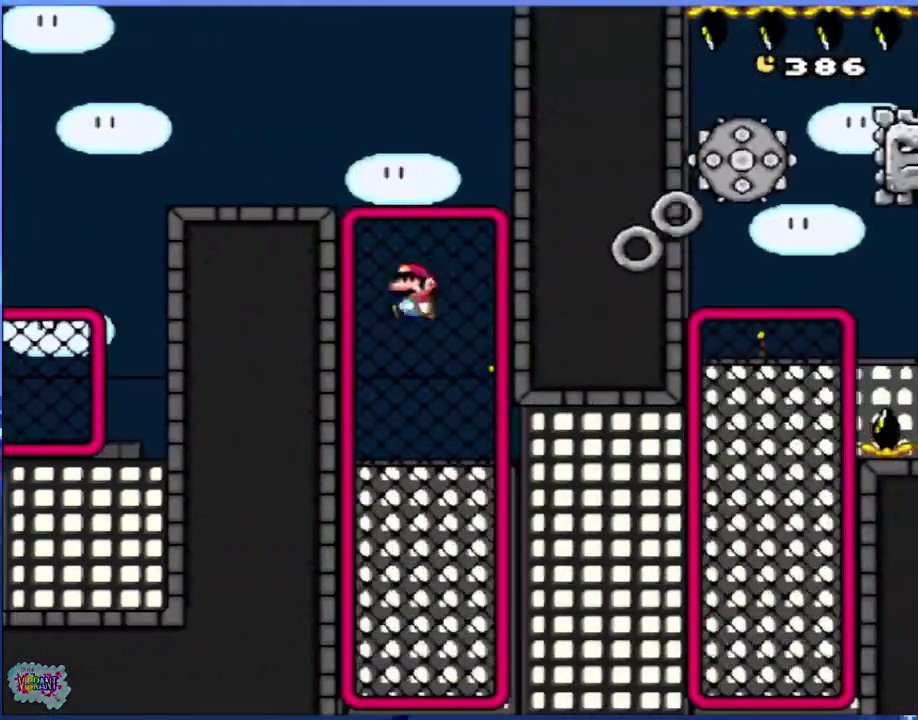
{"buttons": ["Y", "DPAD_UP"], "events": [[83, "DPAD_LEFT", "up"], [117, "DPAD_RIGHT", "down"], [350, "DPAD_UP", "down"], [383, "DPAD_RIGHT", "up"]]}
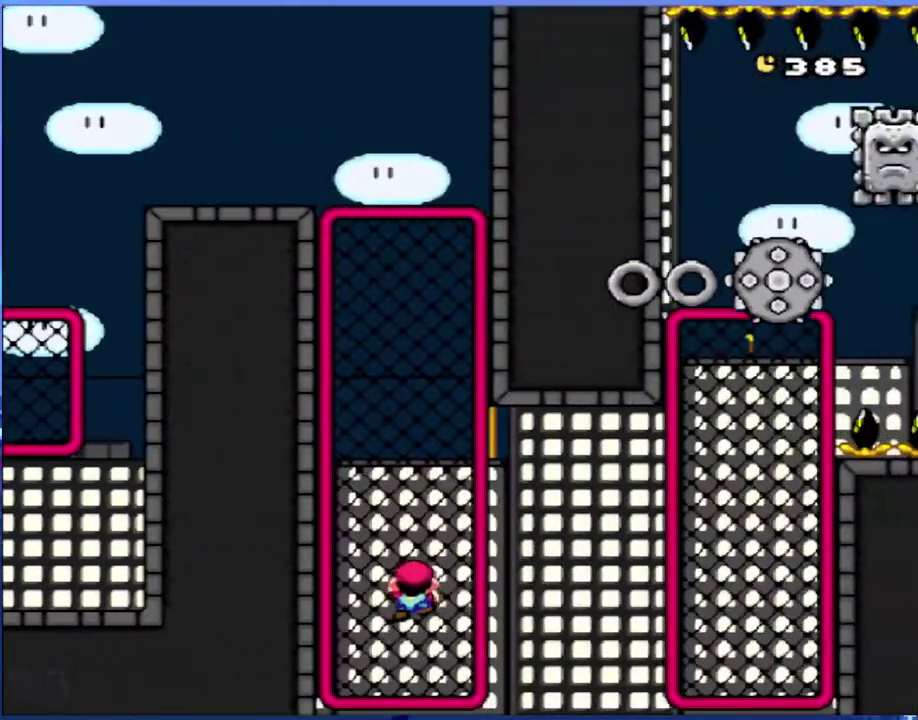
{"buttons": ["B", "Y", "DPAD_RIGHT"], "events": [[17, "DPAD_RIGHT", "down"], [17, "DPAD_UP", "up"], [150, "B", "down"], [233, "B", "up"], [417, "B", "down"]]}
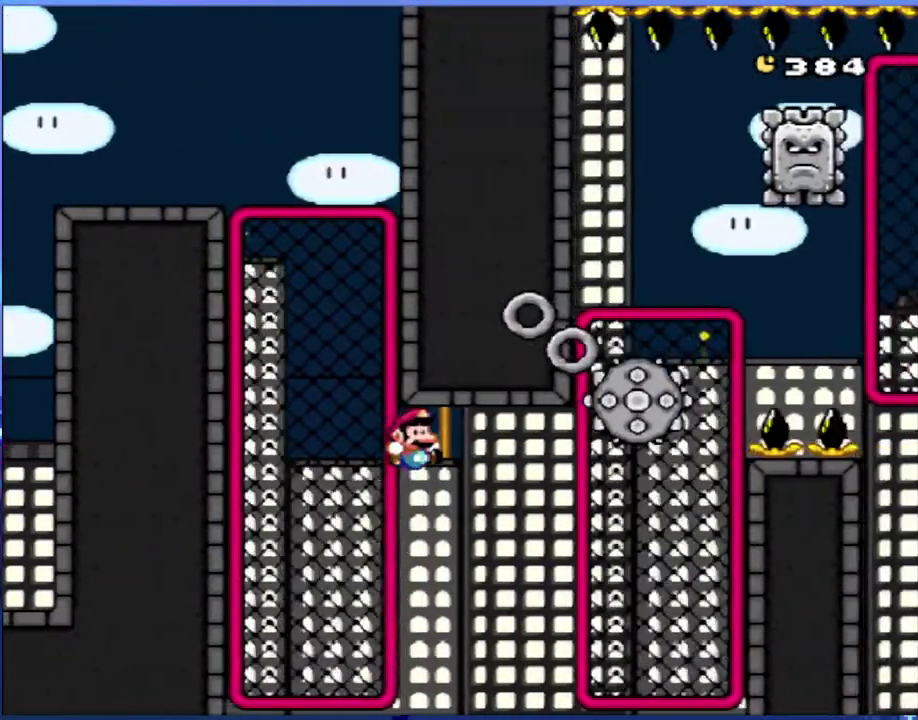
{"buttons": ["Y"], "events": [[283, "DPAD_UP", "down"], [367, "B", "up"], [367, "DPAD_RIGHT", "up"], [467, "DPAD_UP", "up"]]}
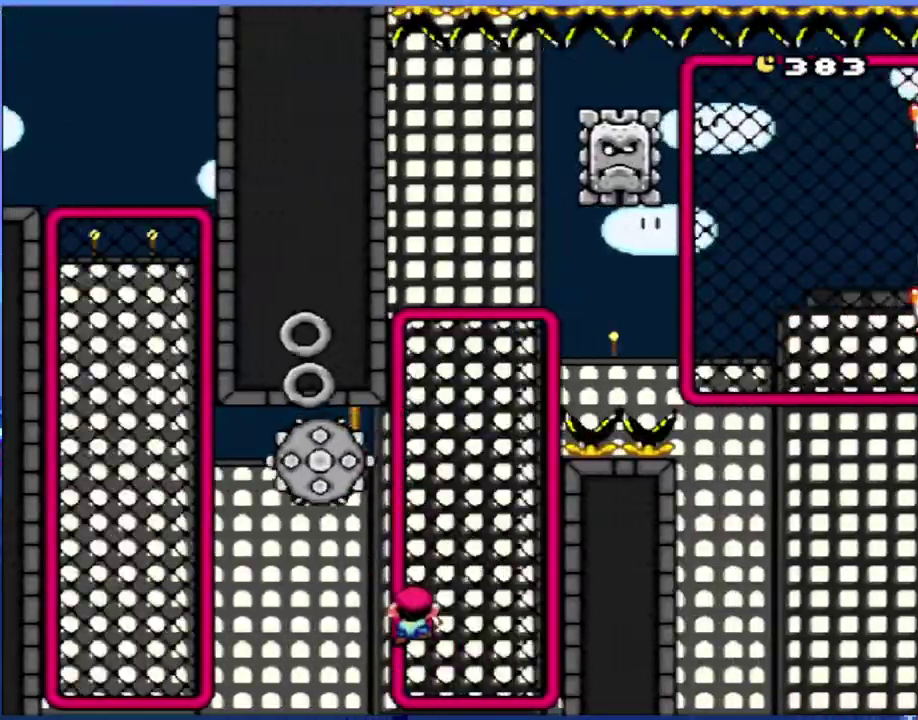
{"buttons": ["Y", "DPAD_UP"], "events": [[17, "B", "down"], [67, "DPAD_RIGHT", "down"], [433, "DPAD_UP", "down"], [483, "B", "up"], [500, "DPAD_RIGHT", "up"]]}